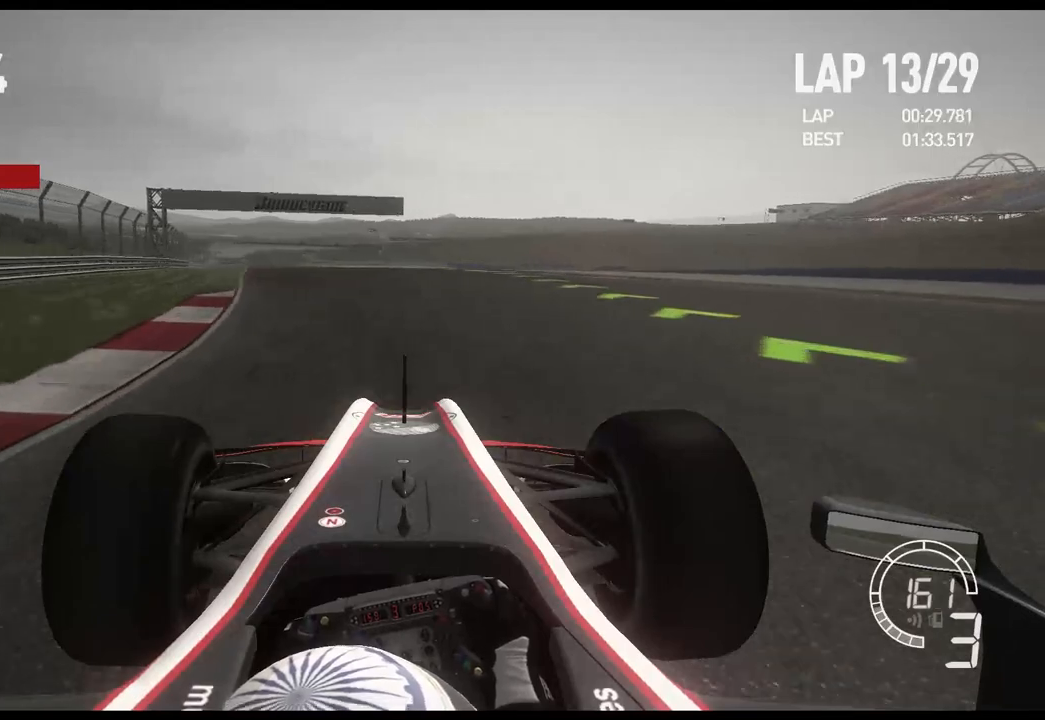
Gameplay with a controller (Xbox layout); each line is a JSON object with the inputs held at the frame after it. "events" lists button and stick changes between this image and that frame as [ms after this image, input, new state], when the widget could be followed in between.
{"buttons": ["R2"], "left_stick": "left", "right_stick": "down", "events": [[450, "right_stick", "down"]]}
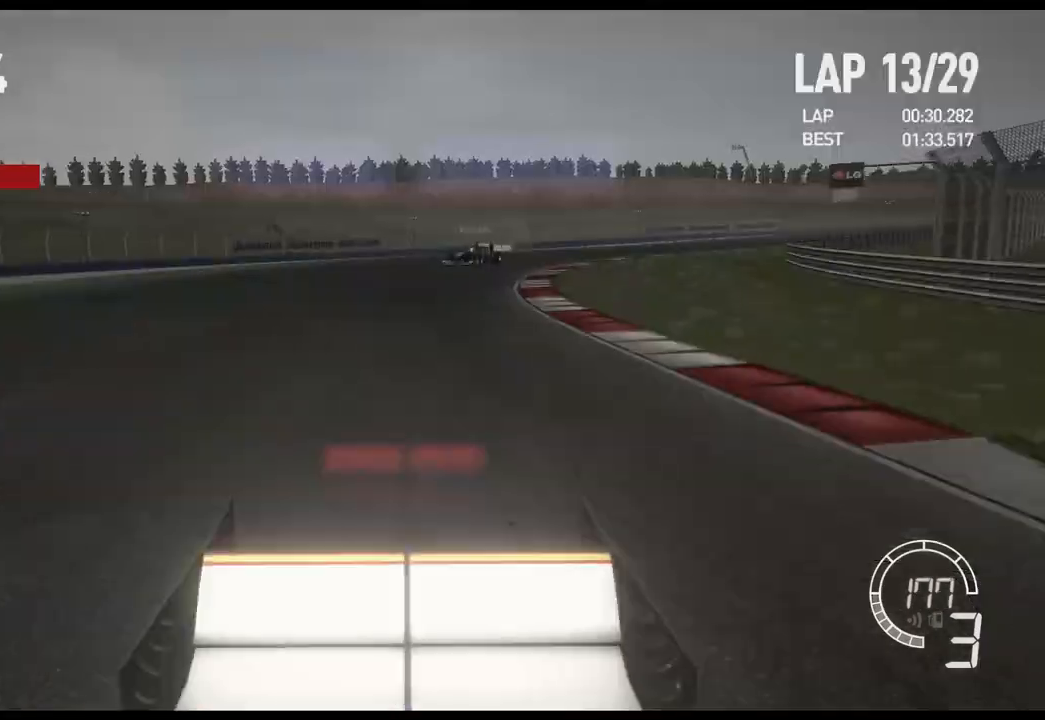
{"buttons": ["R2"], "left_stick": "center", "right_stick": "center", "events": [[167, "left_stick", "center"], [417, "right_stick", "center"]]}
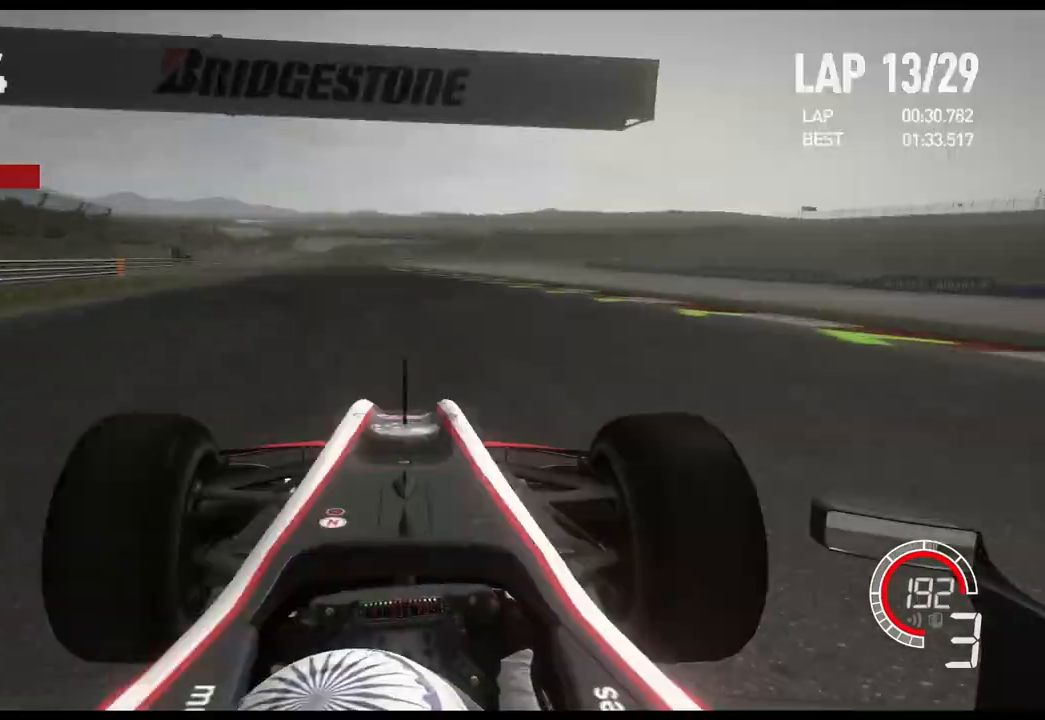
{"buttons": ["R2"], "left_stick": "center", "right_stick": "center", "events": [[133, "A", "down"], [233, "A", "up"]]}
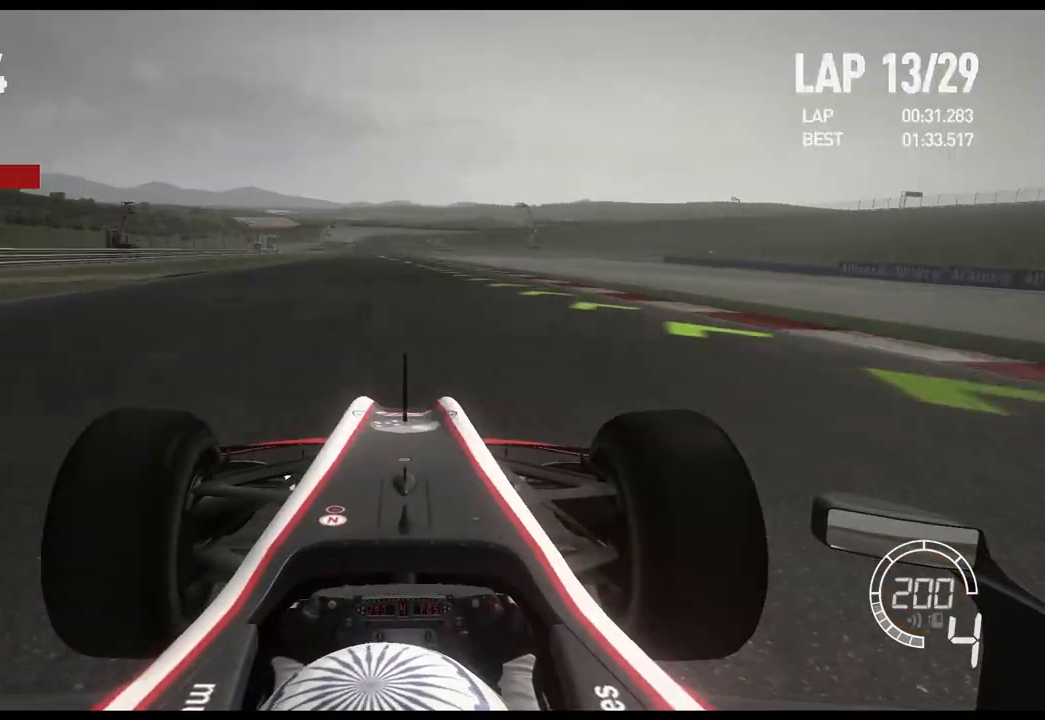
{"buttons": ["R2"], "left_stick": "center", "right_stick": "center", "events": []}
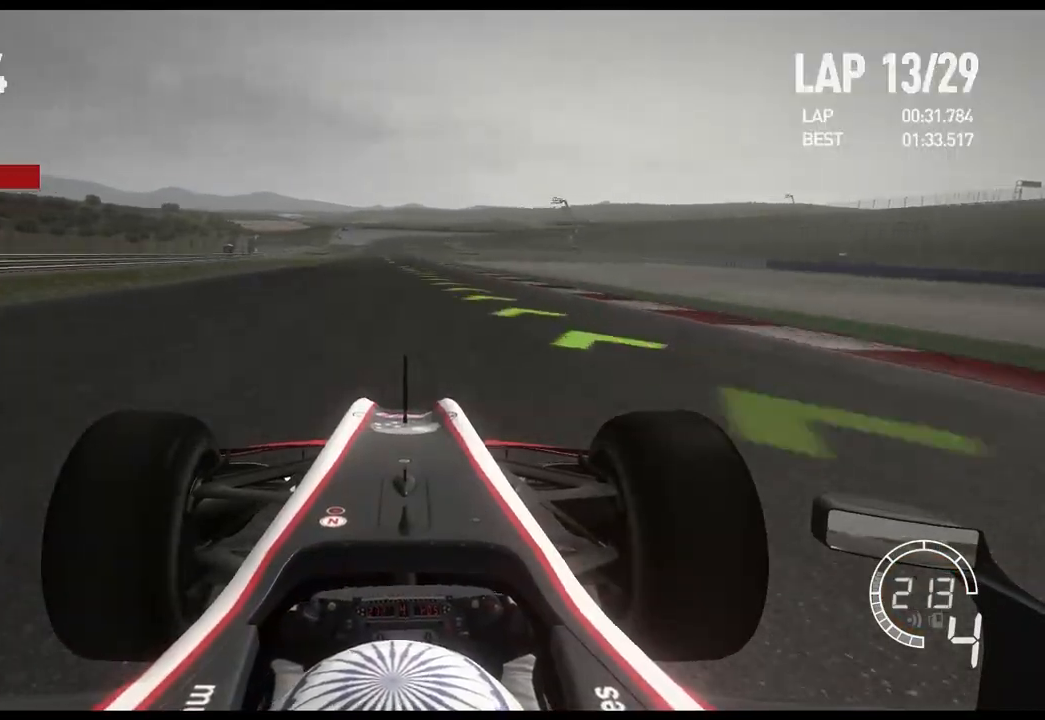
{"buttons": ["R2"], "left_stick": "center", "right_stick": "center", "events": []}
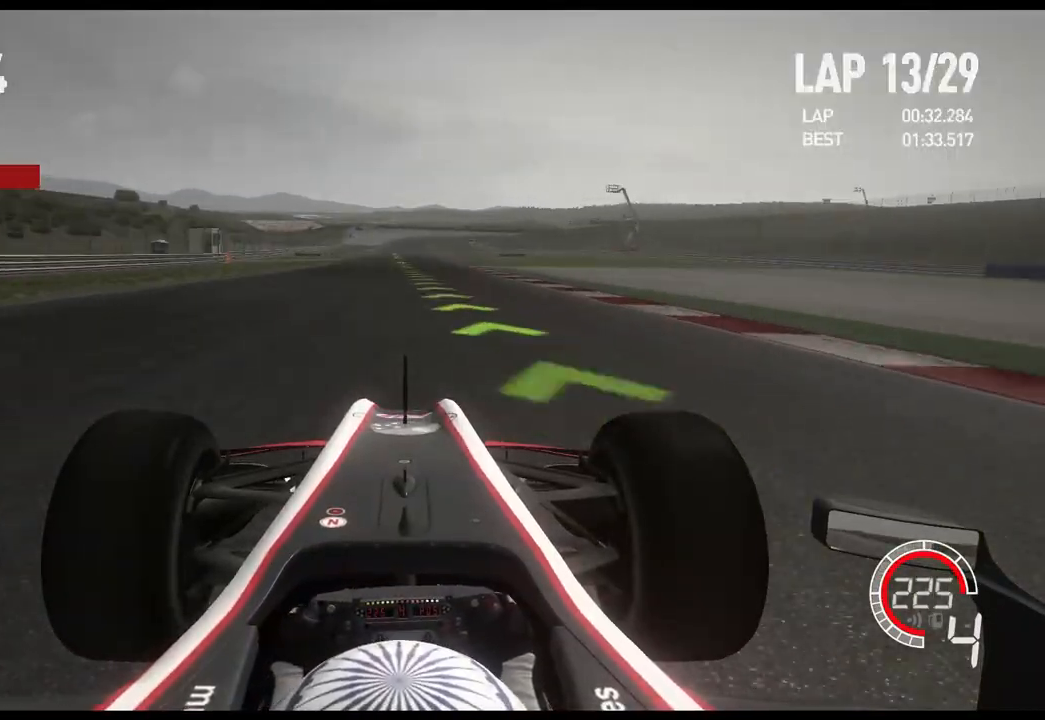
{"buttons": ["R2"], "left_stick": "center", "right_stick": "center", "events": [[300, "A", "down"], [433, "A", "up"]]}
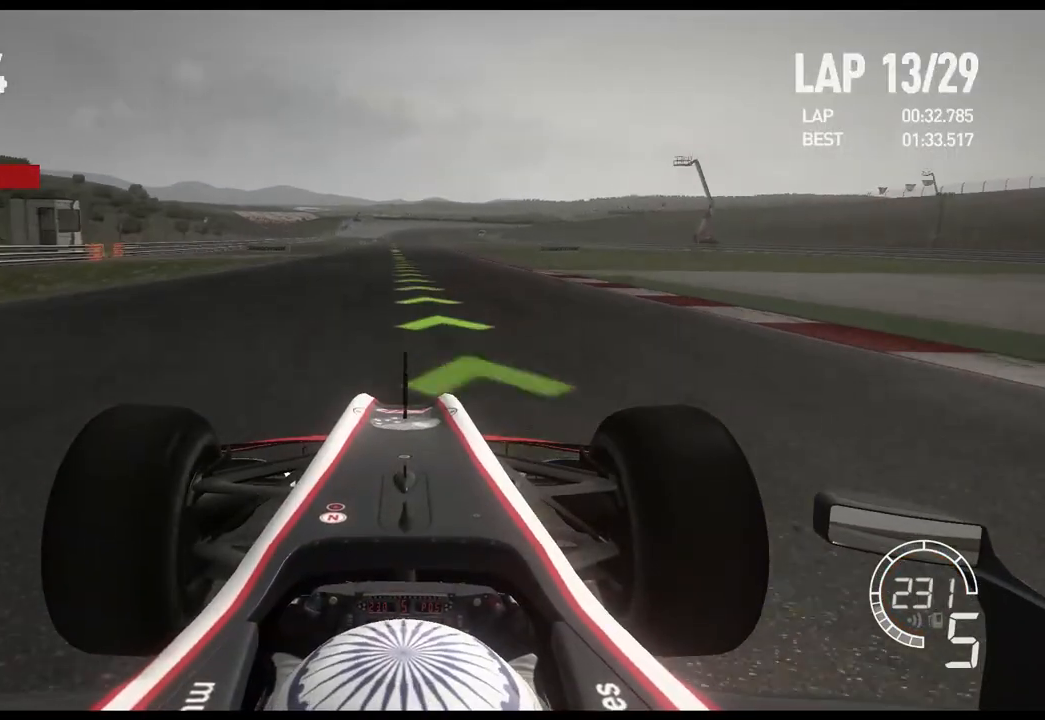
{"buttons": ["R2"], "left_stick": "center", "right_stick": "center", "events": [[283, "left_stick", "left"], [450, "left_stick", "center"]]}
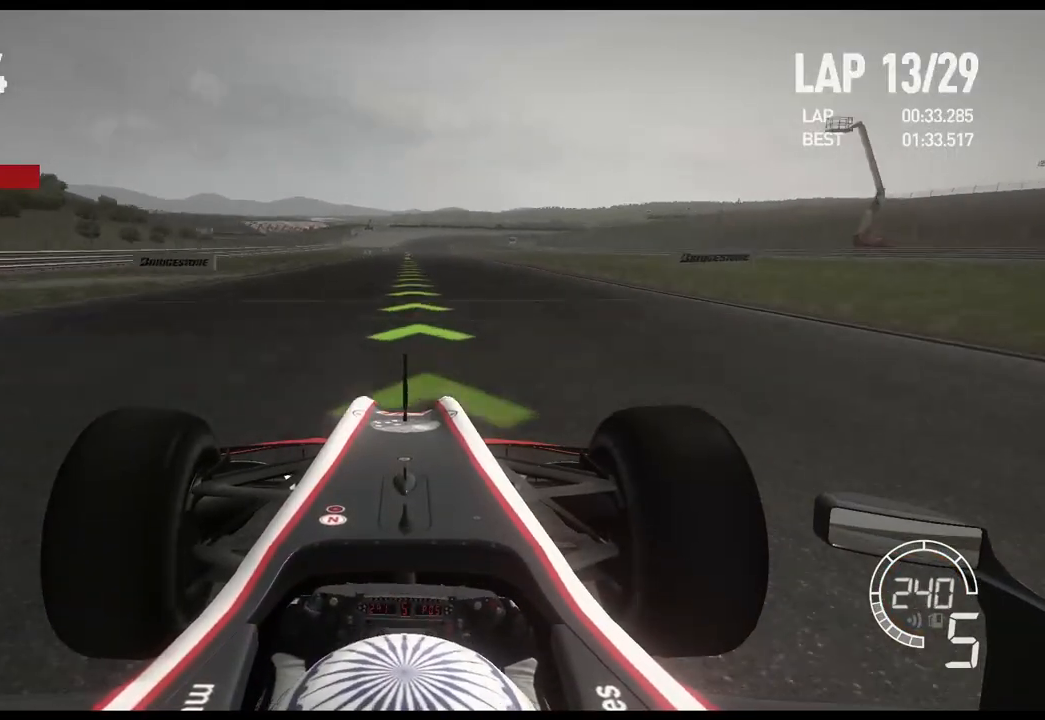
{"buttons": ["R2"], "left_stick": "center", "right_stick": "center", "events": []}
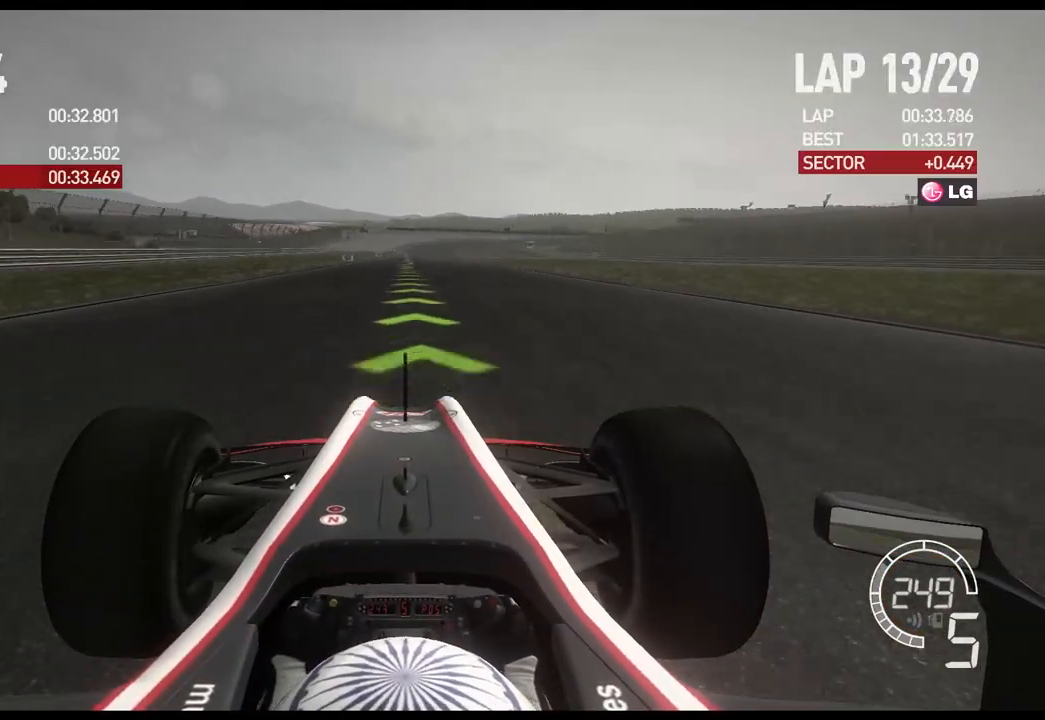
{"buttons": ["R2"], "left_stick": "center", "right_stick": "center", "events": []}
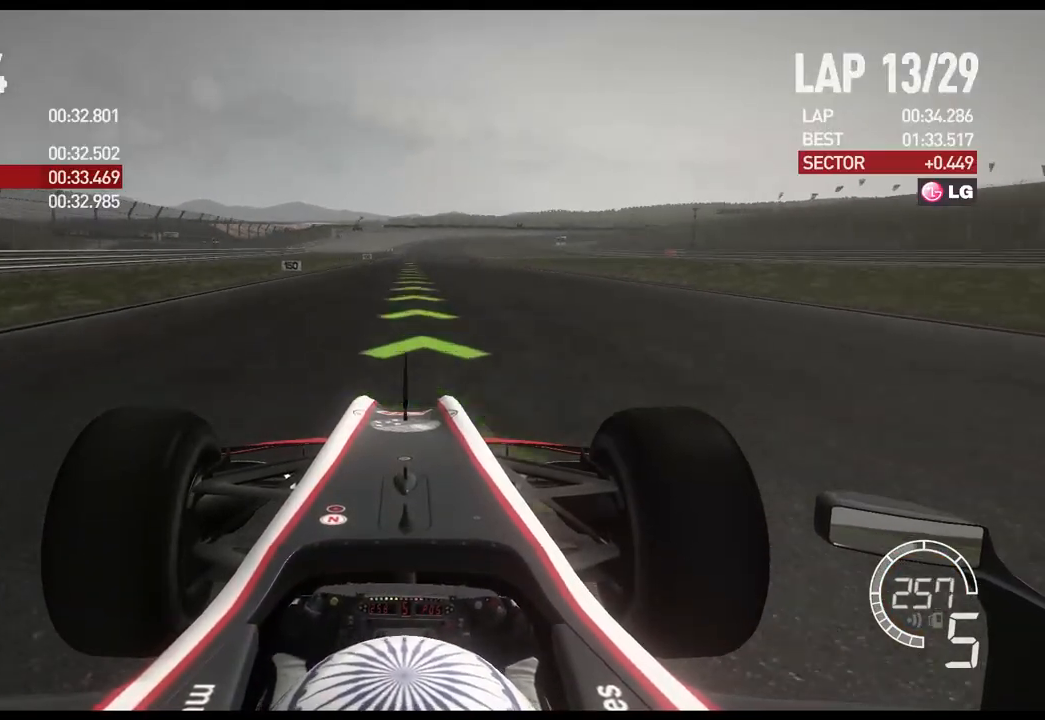
{"buttons": ["R2"], "left_stick": "center", "right_stick": "center", "events": []}
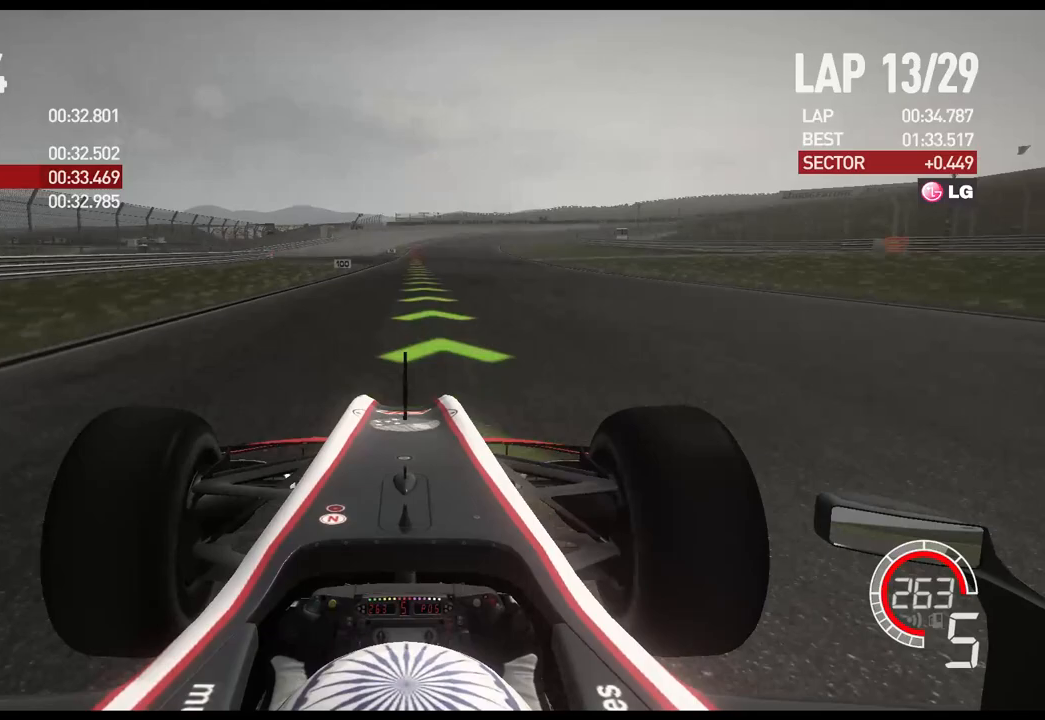
{"buttons": ["R2"], "left_stick": "center", "right_stick": "center", "events": [[17, "A", "down"], [133, "A", "up"]]}
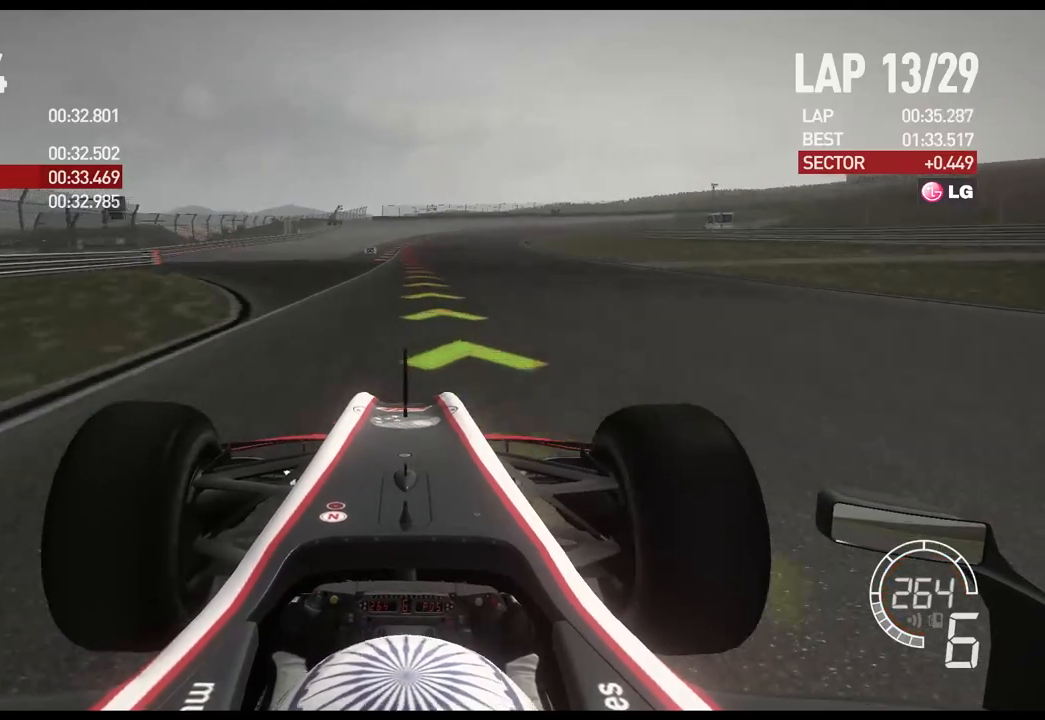
{"buttons": ["L2"], "left_stick": "center", "right_stick": "center", "events": [[200, "L2", "down"], [267, "R2", "up"], [333, "X", "down"], [450, "X", "up"]]}
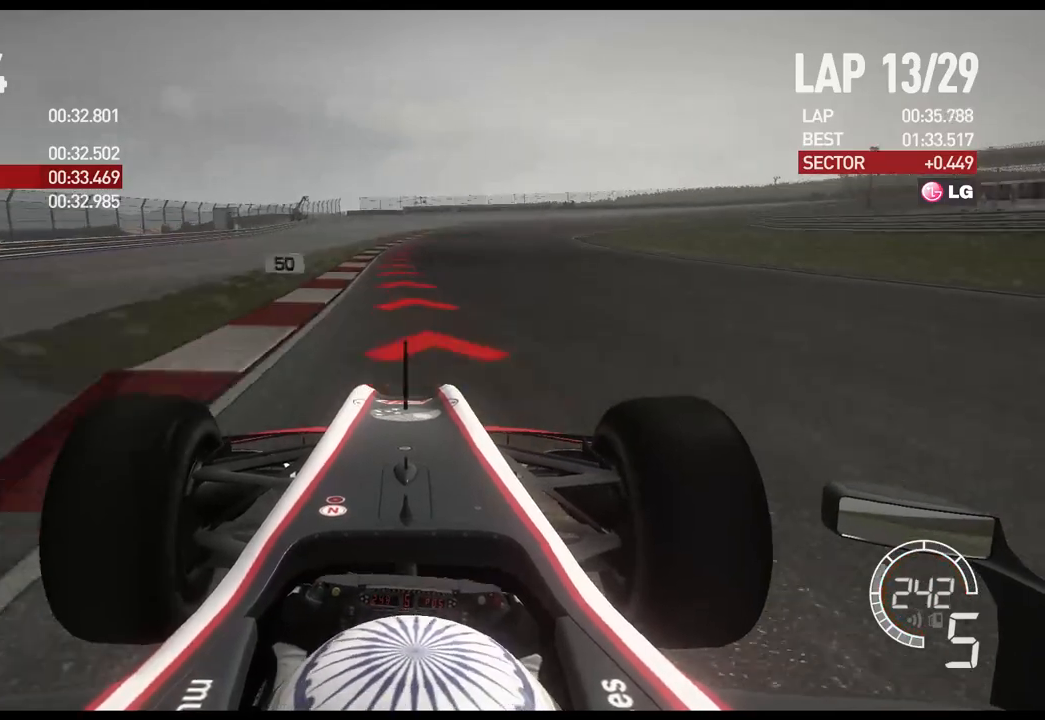
{"buttons": ["X", "L2"], "left_stick": "right", "right_stick": "center", "events": [[33, "X", "down"], [117, "left_stick", "right"], [133, "X", "up"], [417, "X", "down"]]}
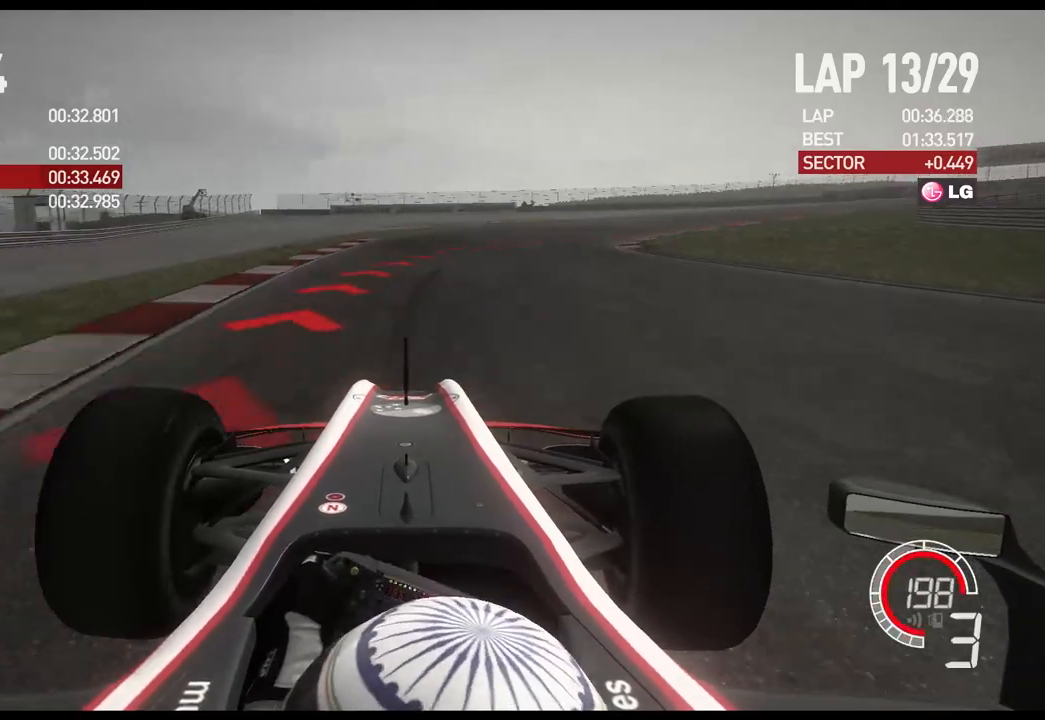
{"buttons": ["L2"], "left_stick": "right", "right_stick": "center", "events": [[33, "X", "up"]]}
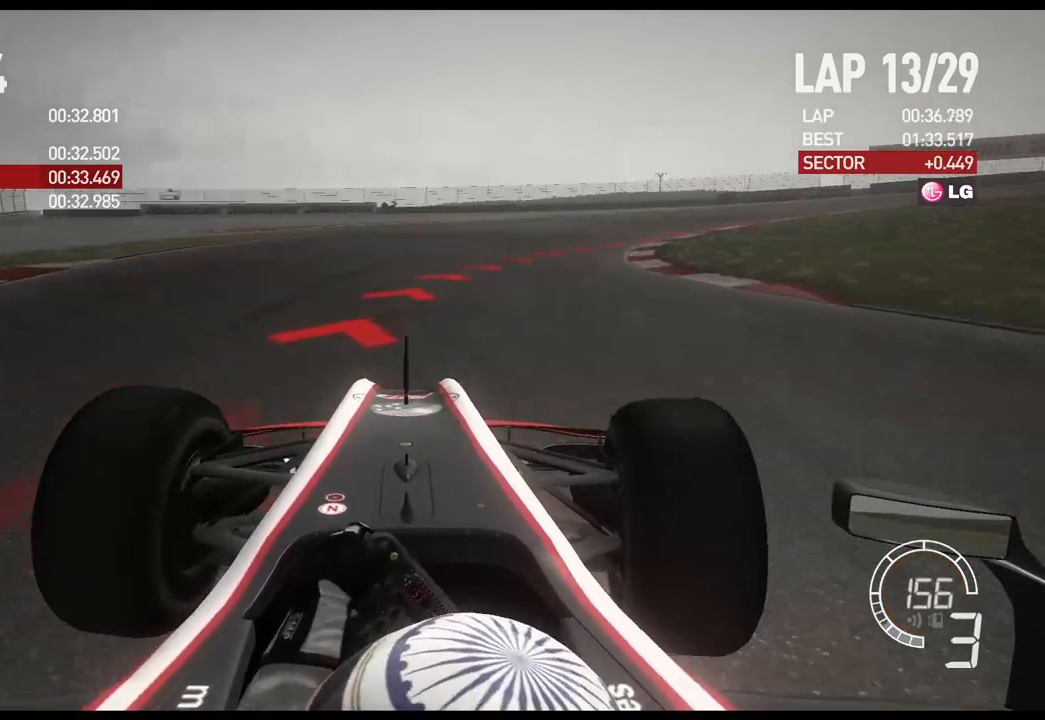
{"buttons": [], "left_stick": "right", "right_stick": "center", "events": [[283, "L2", "up"]]}
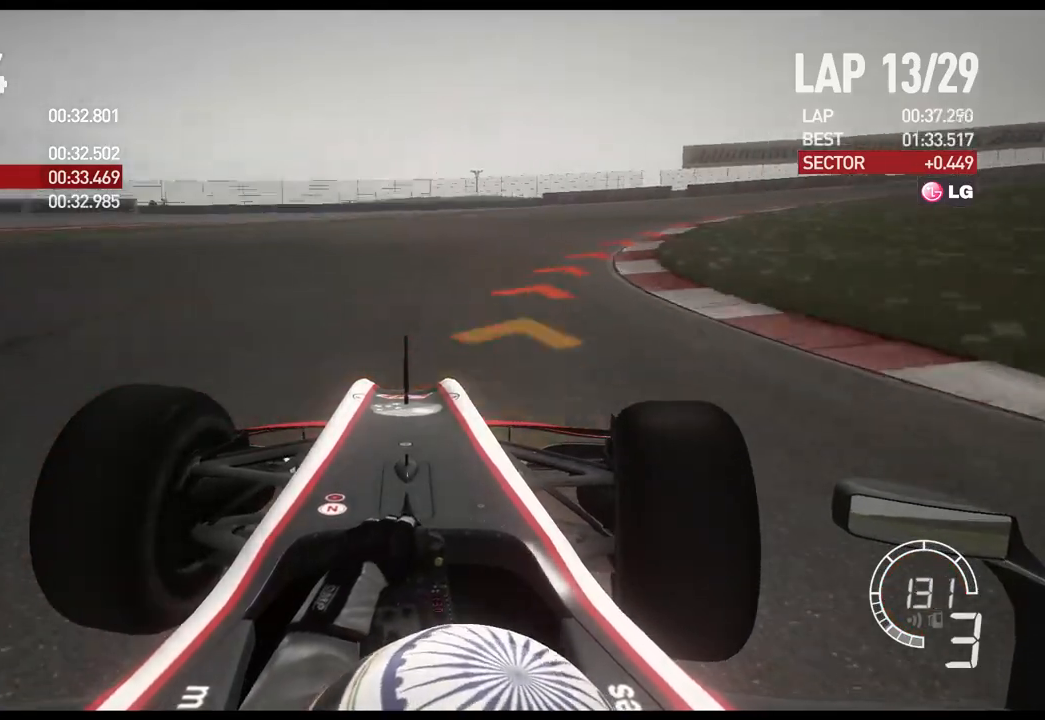
{"buttons": ["R2"], "left_stick": "right", "right_stick": "center", "events": [[150, "R2", "down"]]}
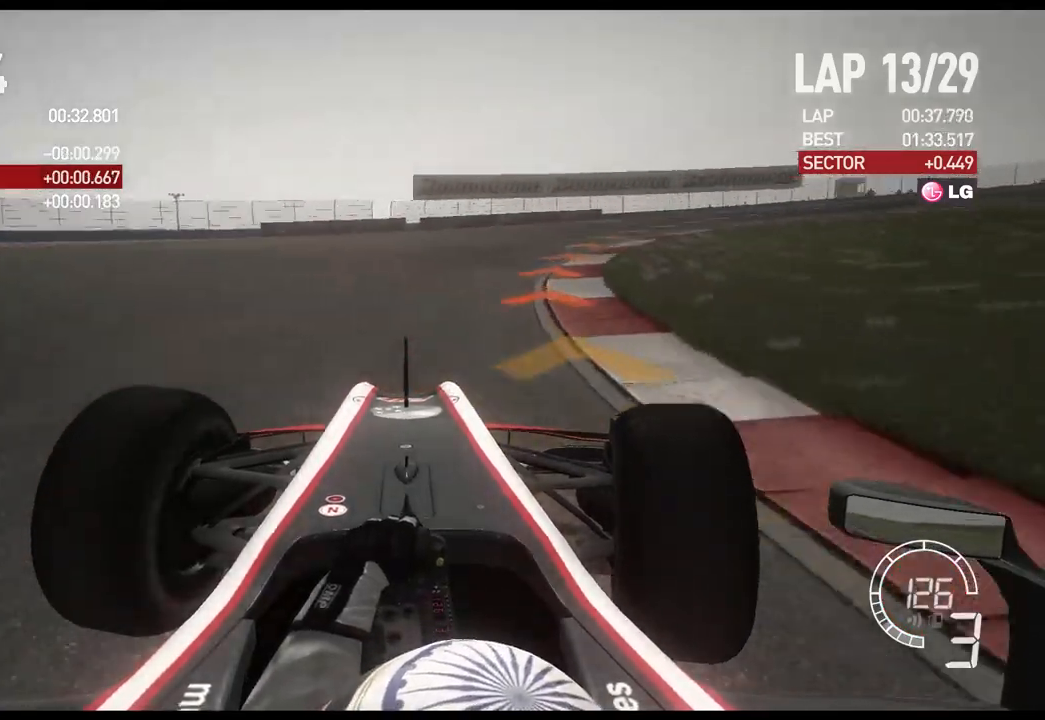
{"buttons": ["R2"], "left_stick": "right", "right_stick": "center", "events": []}
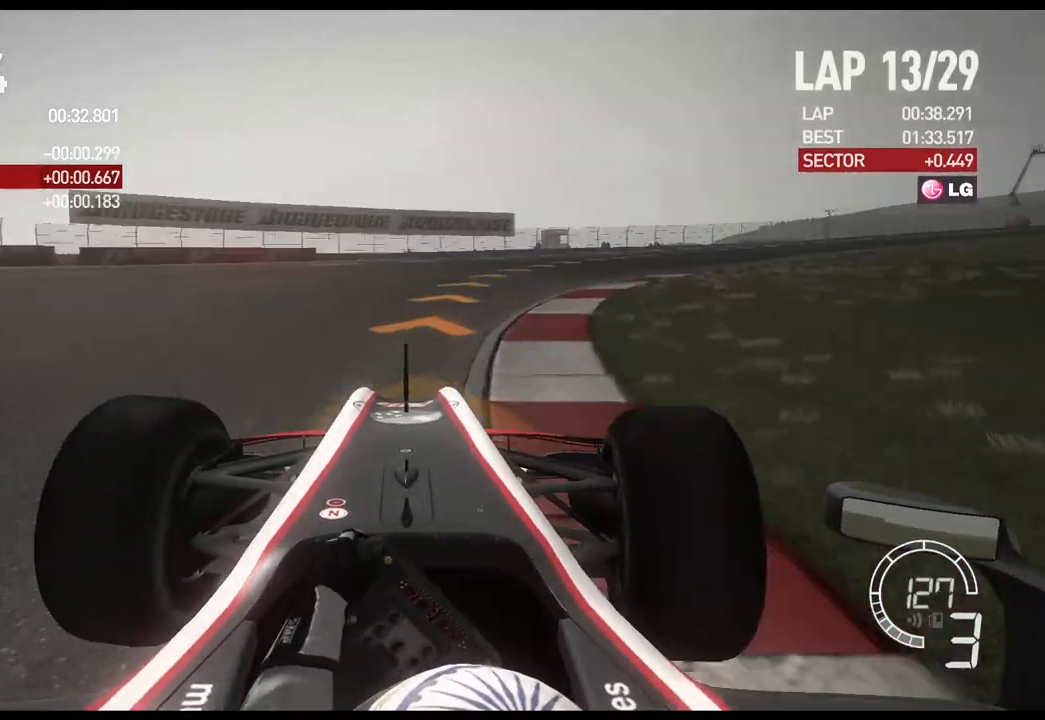
{"buttons": ["R2"], "left_stick": "right", "right_stick": "center", "events": []}
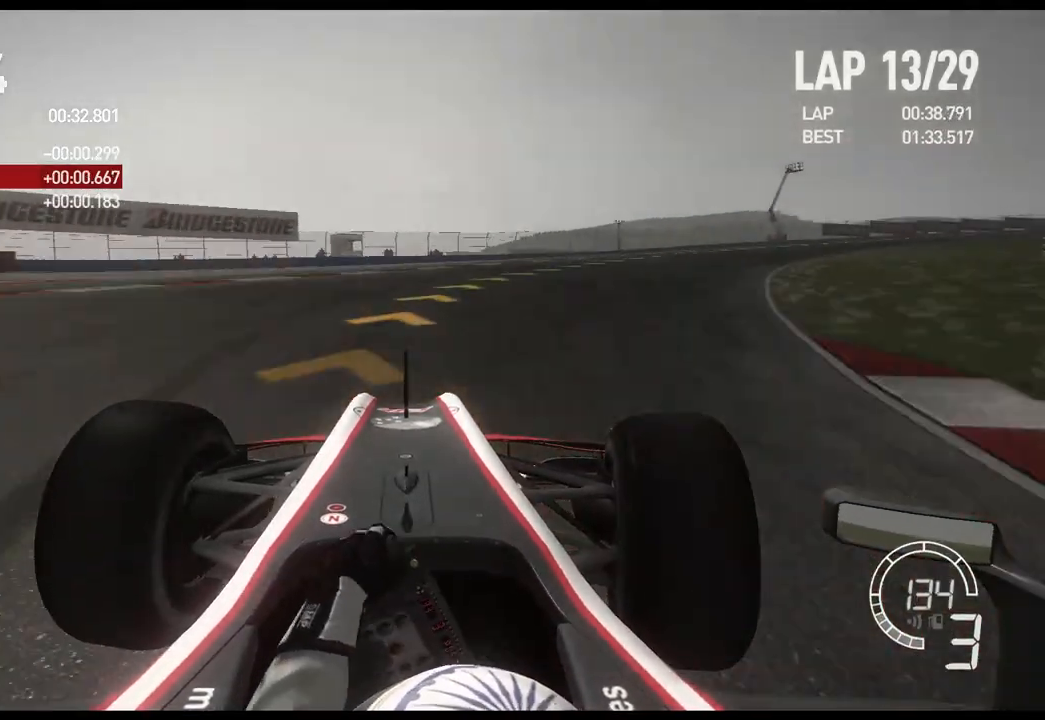
{"buttons": ["R2"], "left_stick": "right", "right_stick": "center", "events": []}
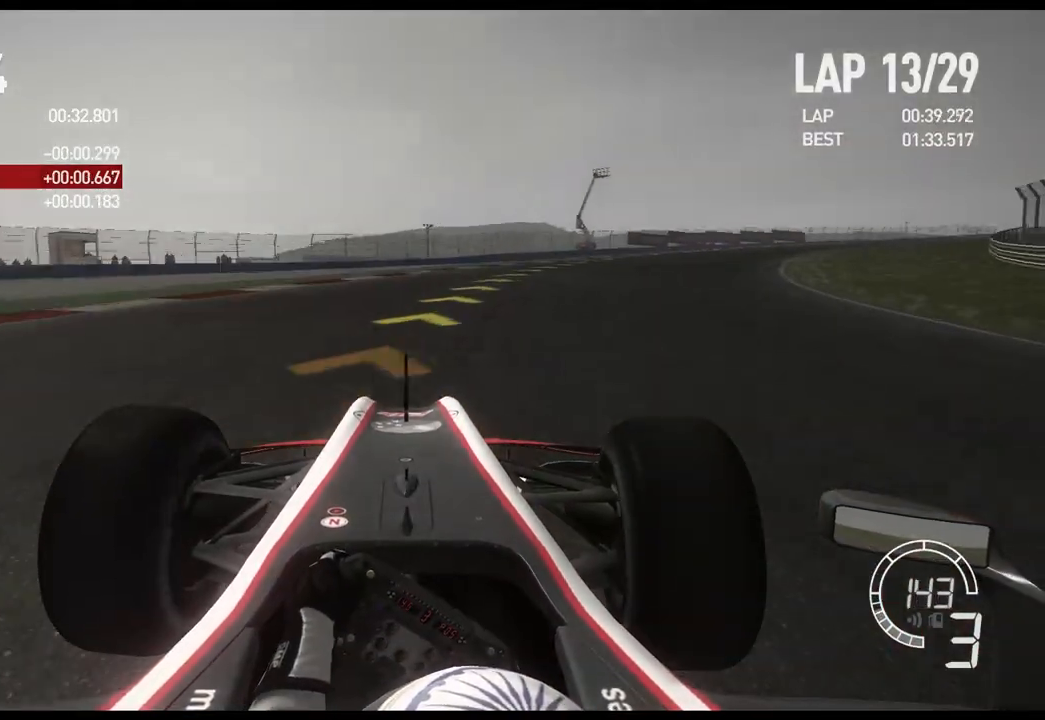
{"buttons": ["R2"], "left_stick": "right", "right_stick": "center", "events": []}
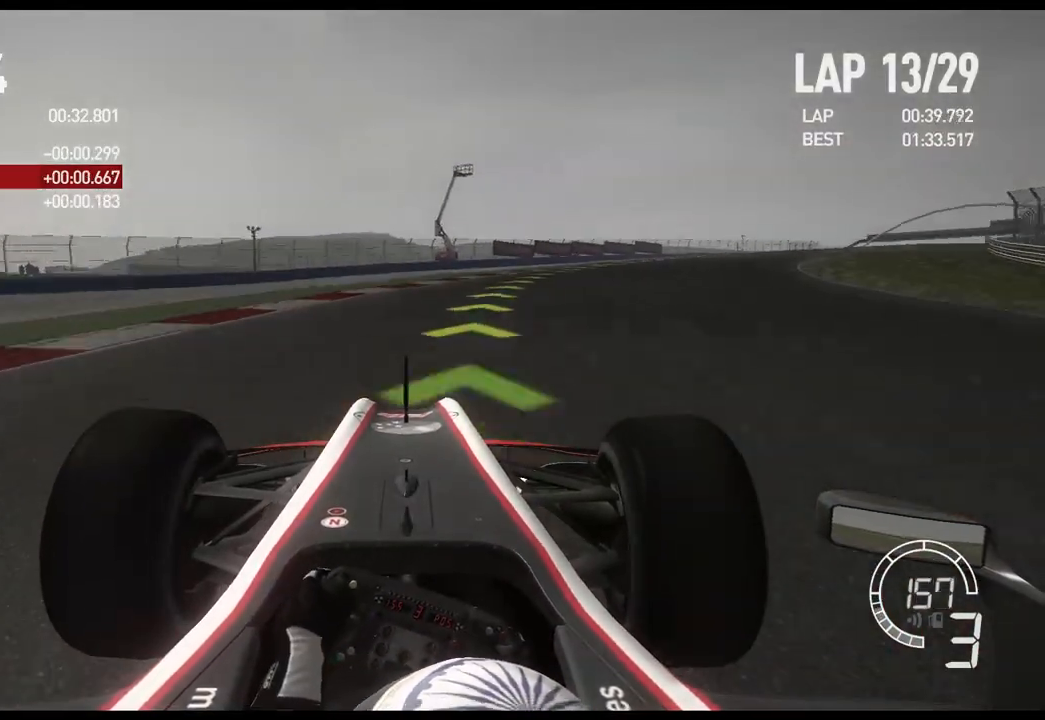
{"buttons": ["R2"], "left_stick": "right", "right_stick": "center", "events": []}
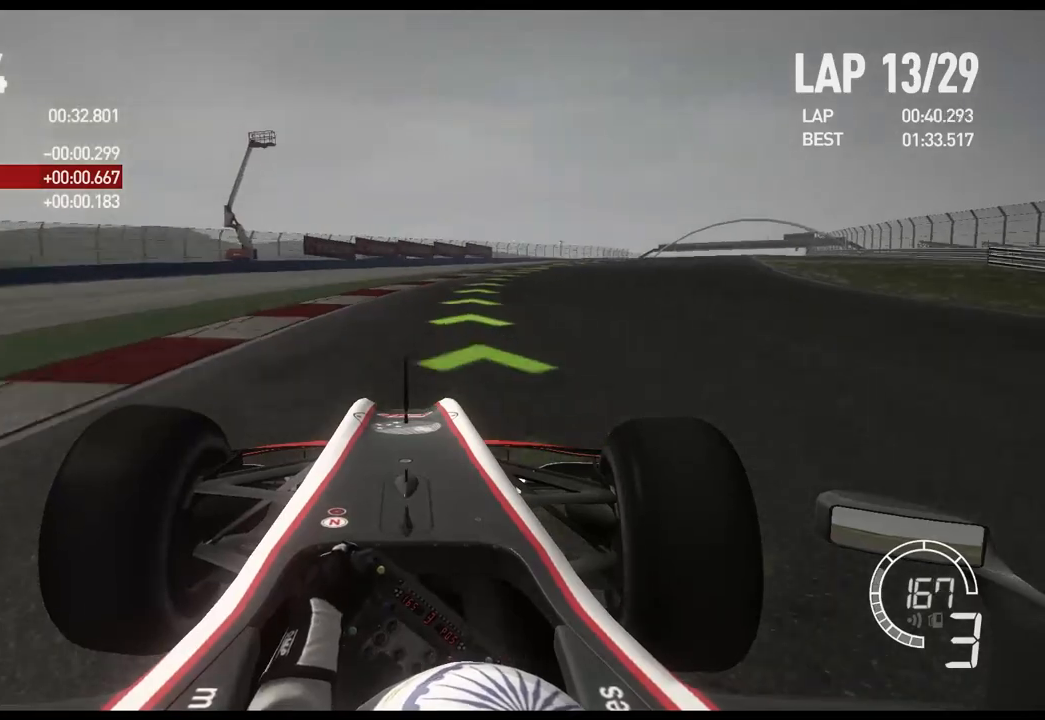
{"buttons": ["R2"], "left_stick": "right", "right_stick": "center", "events": []}
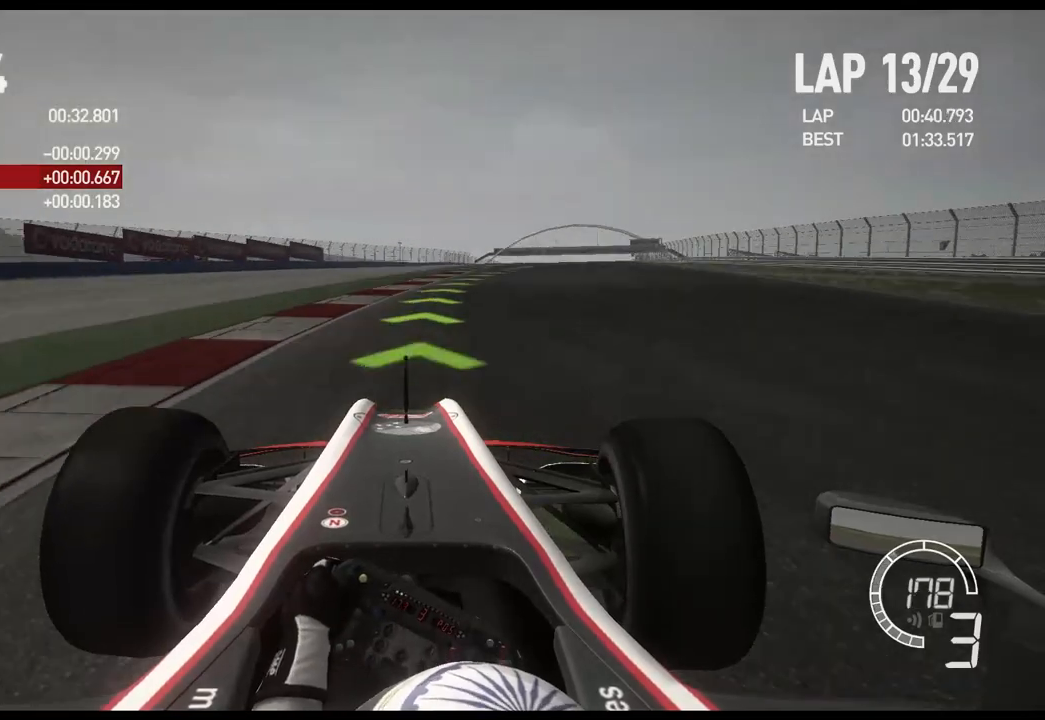
{"buttons": ["R2"], "left_stick": "right", "right_stick": "center", "events": [[283, "A", "down"], [417, "A", "up"]]}
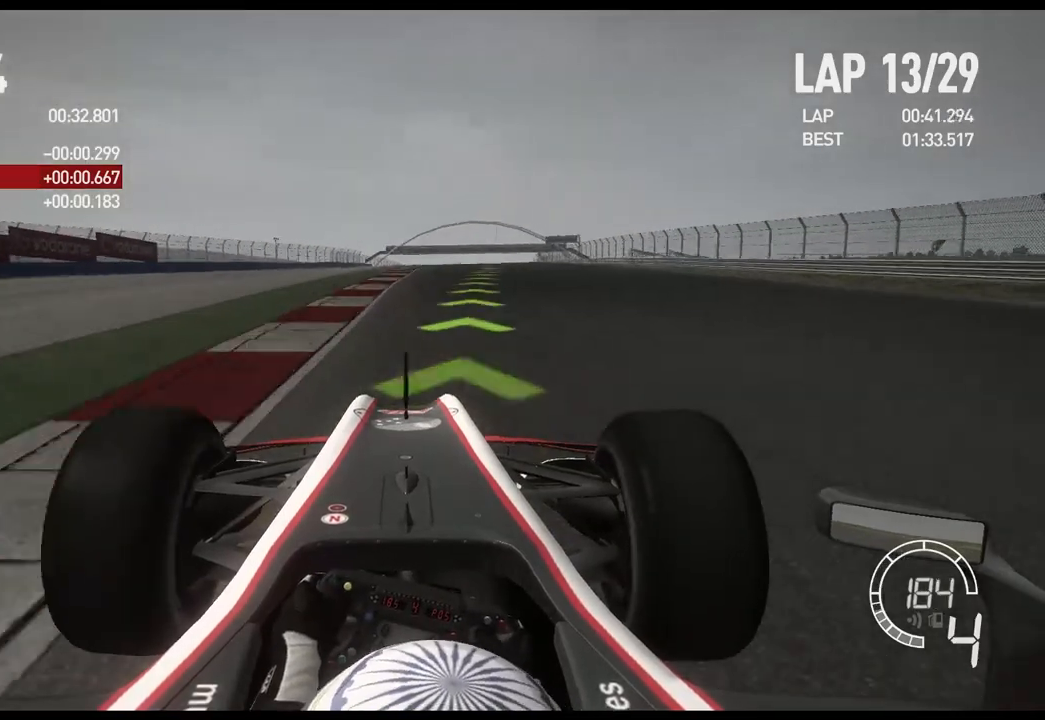
{"buttons": ["R2"], "left_stick": "center", "right_stick": "center", "events": [[483, "left_stick", "center"]]}
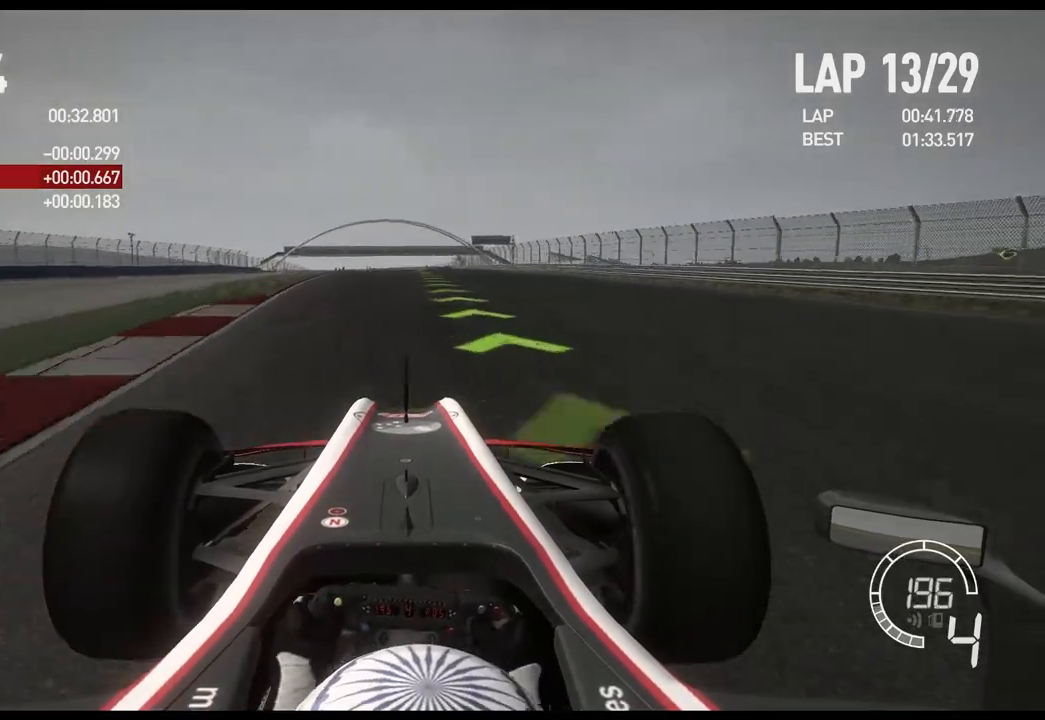
{"buttons": ["R2"], "left_stick": "center", "right_stick": "center", "events": []}
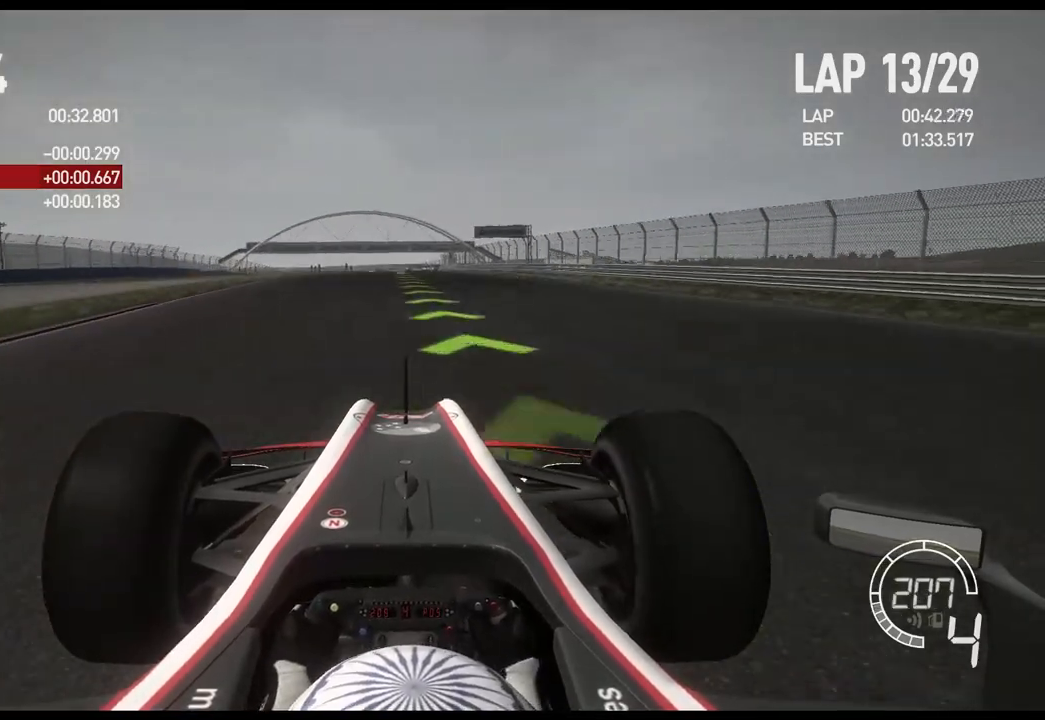
{"buttons": ["R2"], "left_stick": "center", "right_stick": "center", "events": [[183, "left_stick", "left"], [333, "left_stick", "center"]]}
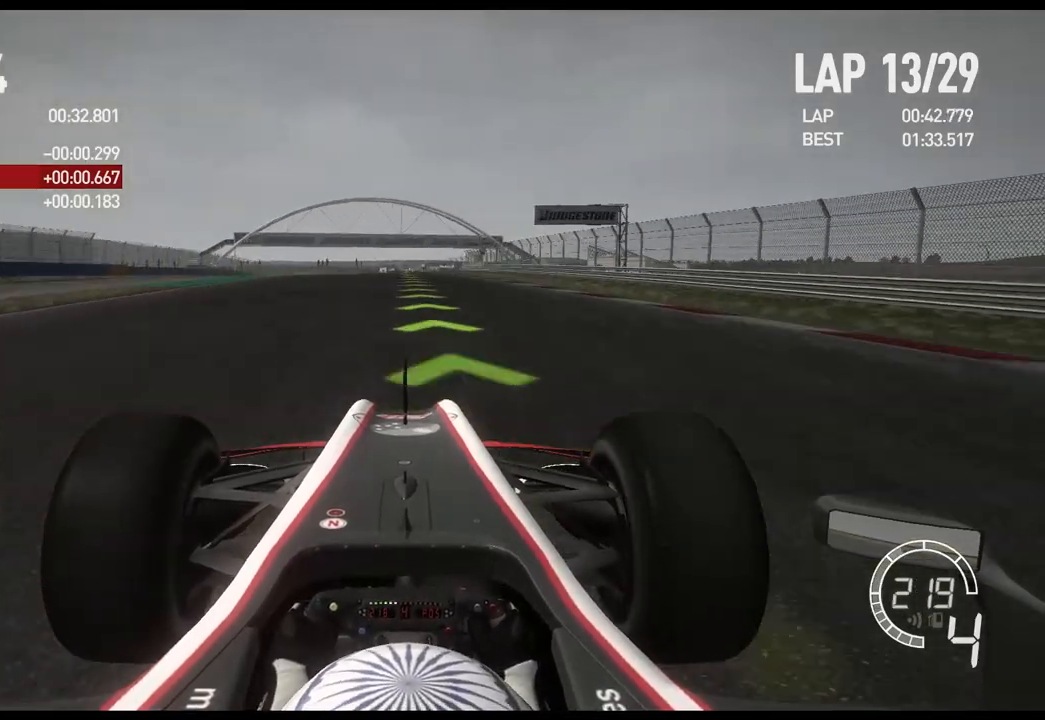
{"buttons": ["R2"], "left_stick": "center", "right_stick": "center", "events": [[150, "left_stick", "right"], [250, "left_stick", "center"]]}
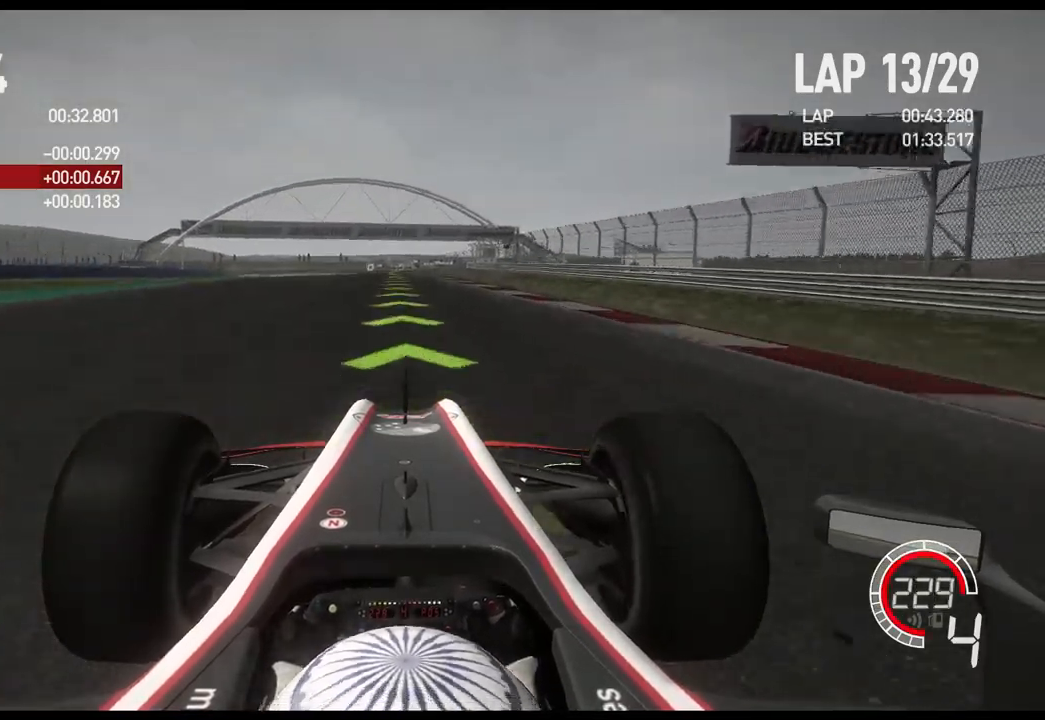
{"buttons": ["R2"], "left_stick": "center", "right_stick": "center", "events": [[150, "A", "down"], [300, "A", "up"]]}
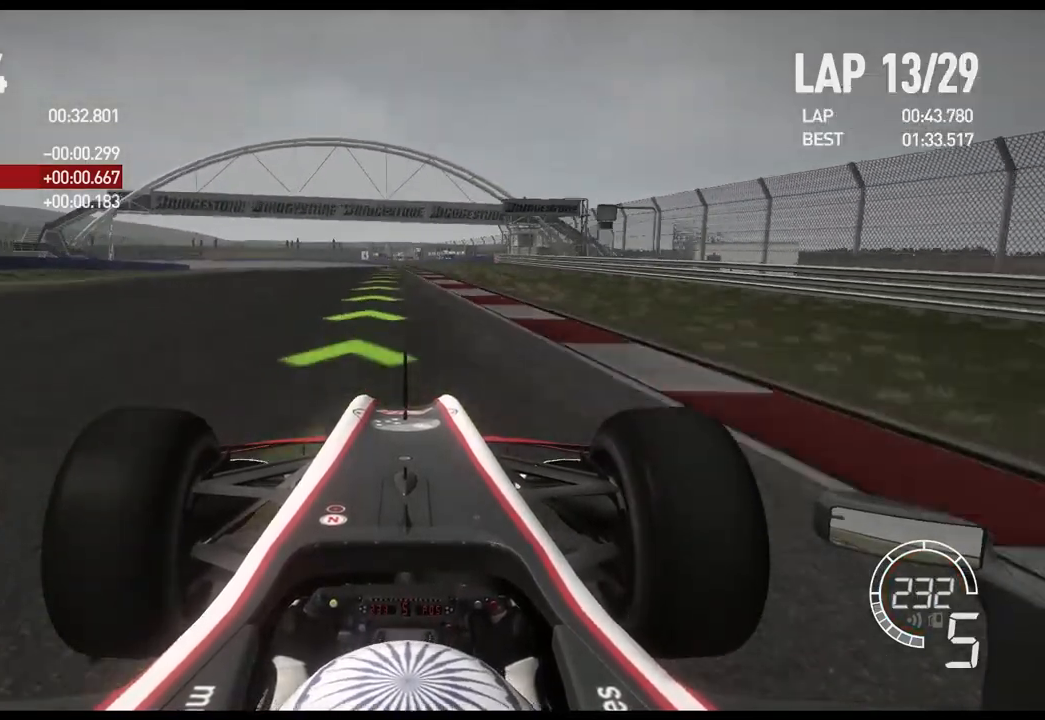
{"buttons": ["R2"], "left_stick": "left", "right_stick": "center", "events": [[350, "left_stick", "left"]]}
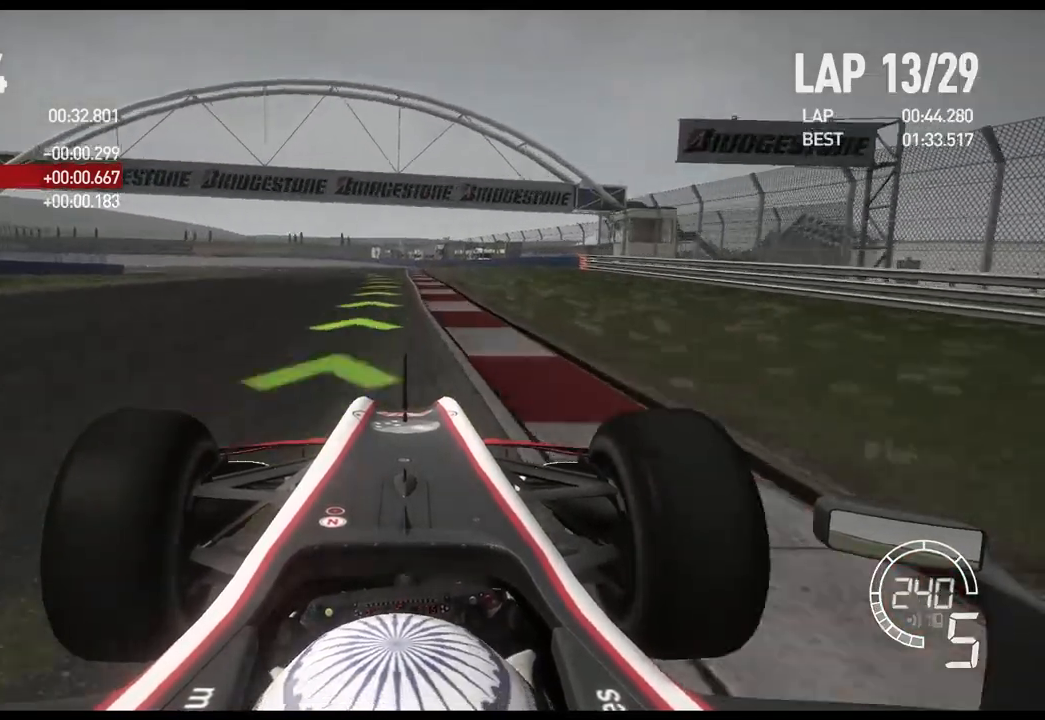
{"buttons": ["R2"], "left_stick": "left", "right_stick": "center", "events": []}